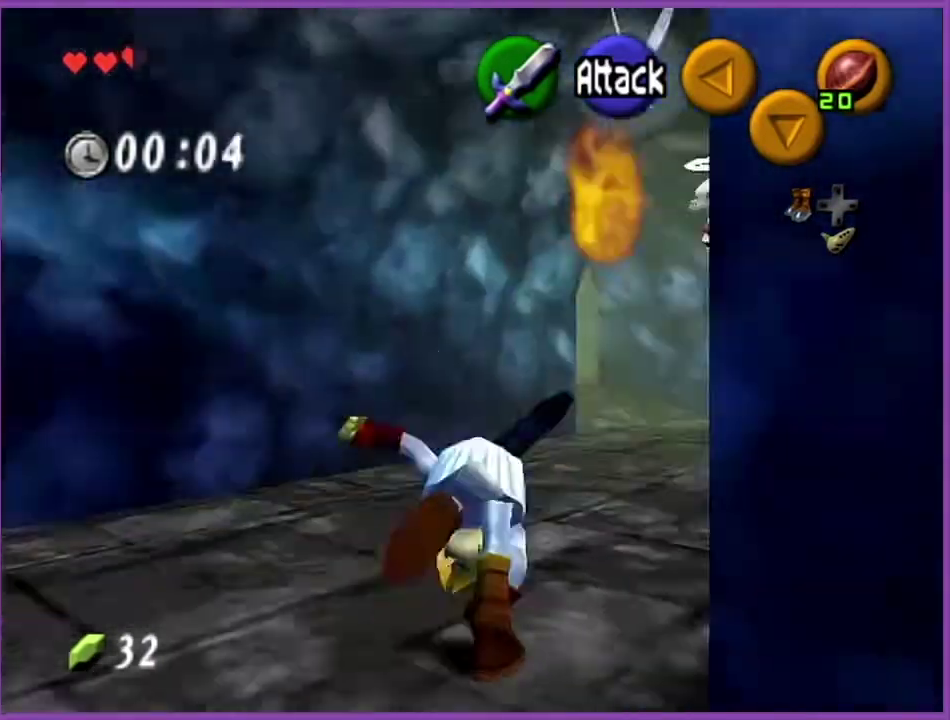
Gameplay with a controller (Nintendo layout); each line is a JSON object with the inputs held at the frame after it. "events" lists button and stick changes between this image and that frame as [ms after this image, input, new state], when the widget could be followed in between. Not read: L3 R3.
{"buttons": ["A"], "left_stick": "up-right", "events": [[434, "left_stick", "up-right"], [501, "A", "down"]]}
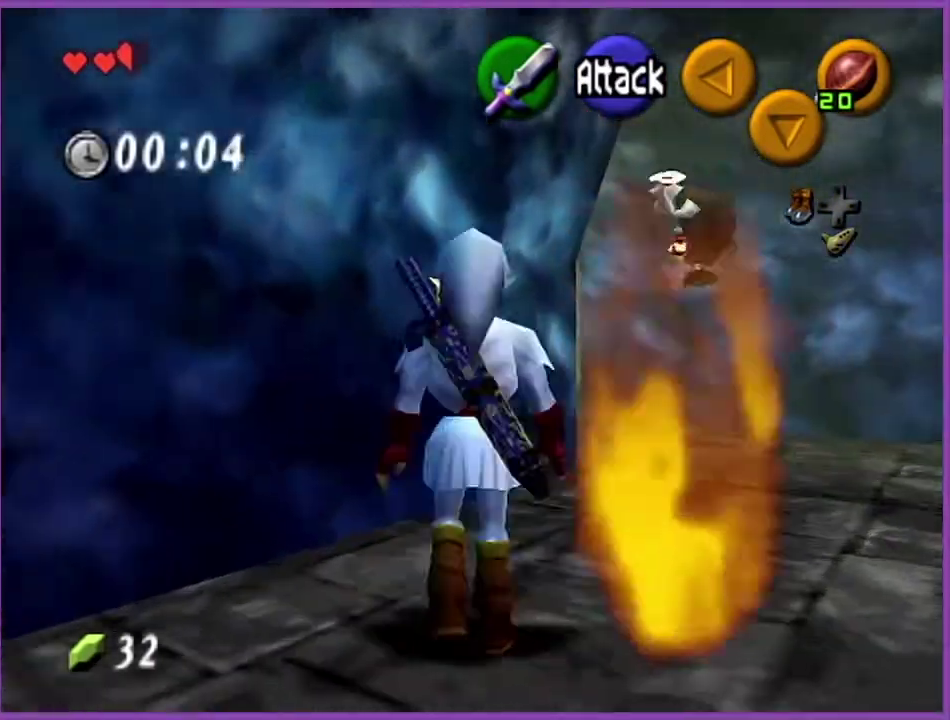
{"buttons": [], "left_stick": "up", "events": [[133, "A", "up"], [433, "left_stick", "up"]]}
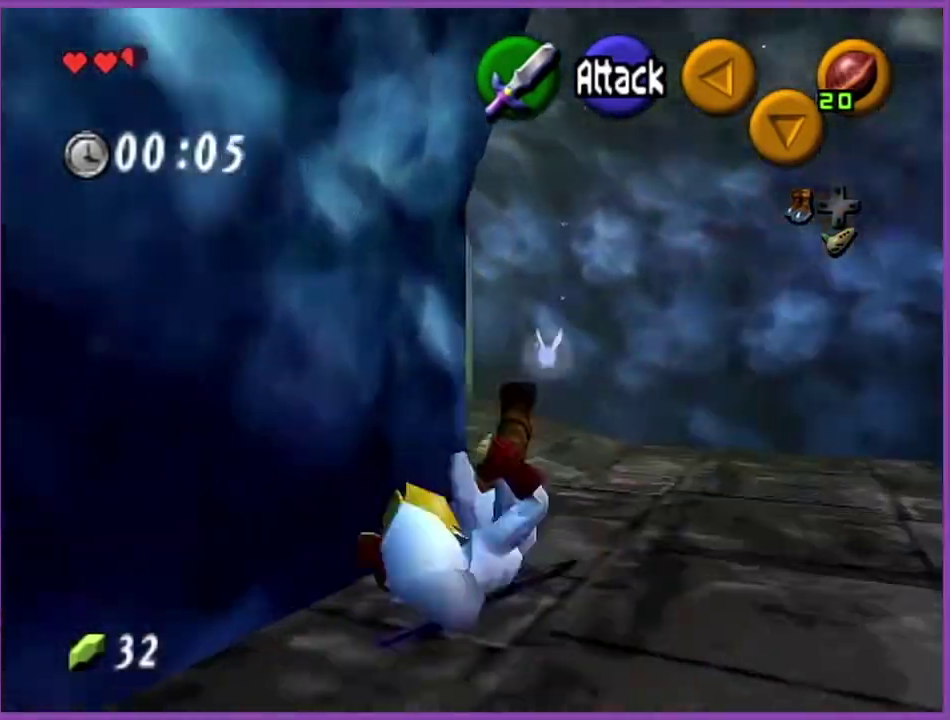
{"buttons": [], "left_stick": "up", "events": [[34, "left_stick", "up-left"], [300, "A", "down"], [334, "Z", "down"], [434, "left_stick", "up"], [467, "A", "up"], [467, "Z", "up"]]}
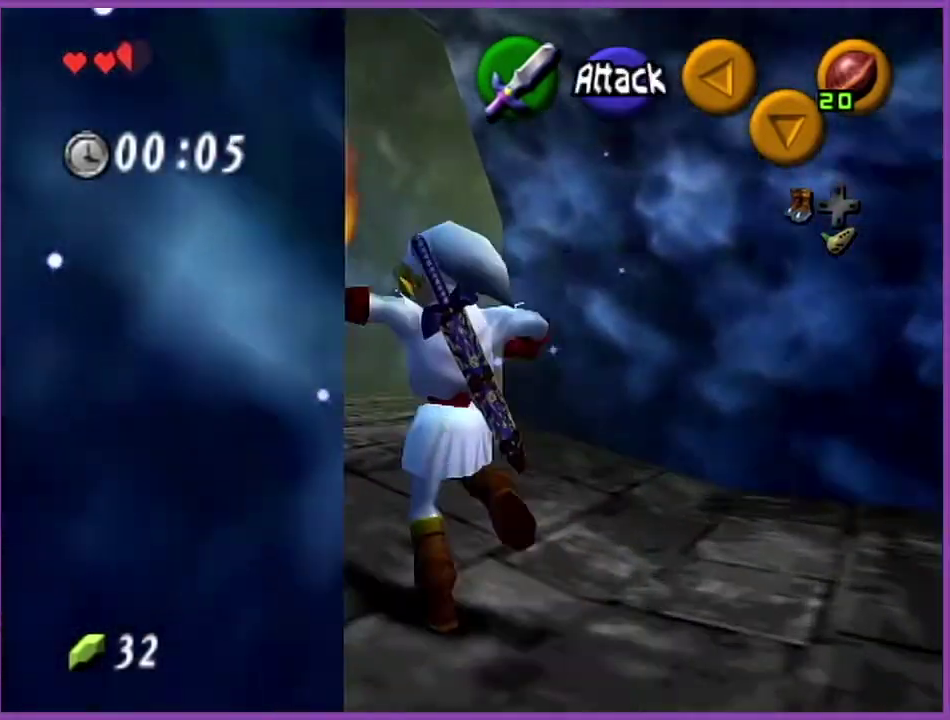
{"buttons": [], "left_stick": "up", "events": []}
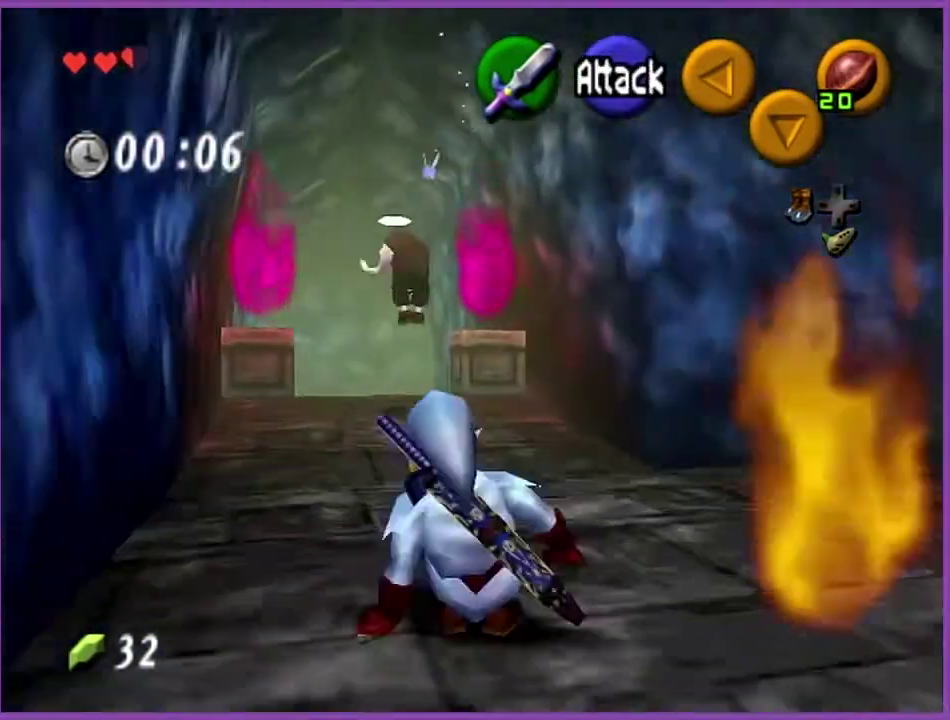
{"buttons": [], "left_stick": "up", "events": [[167, "A", "down"], [267, "A", "up"]]}
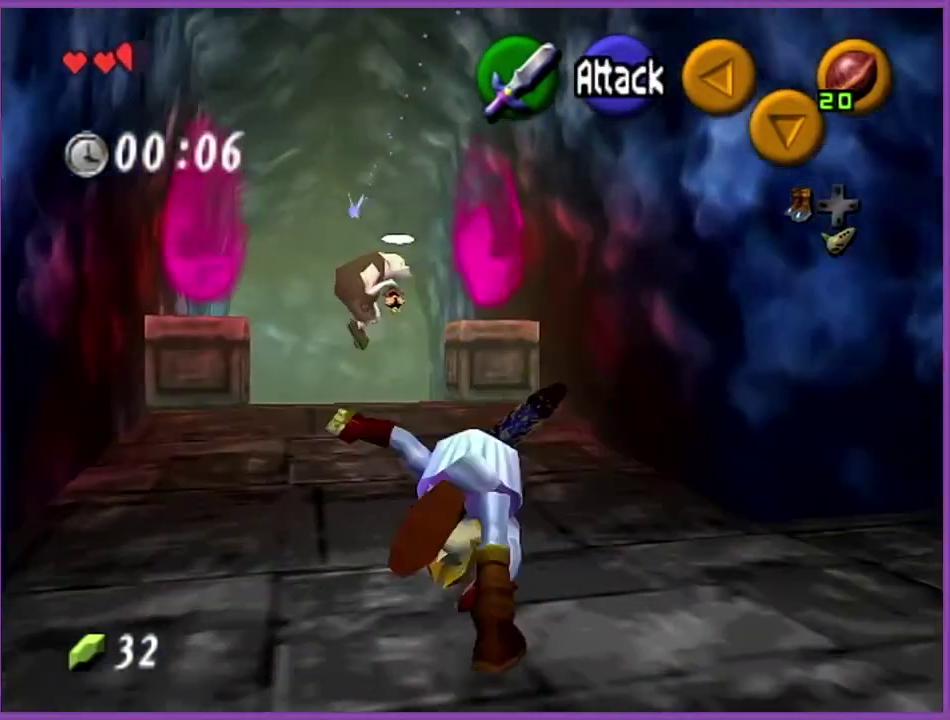
{"buttons": ["A"], "left_stick": "up", "events": [[467, "A", "down"]]}
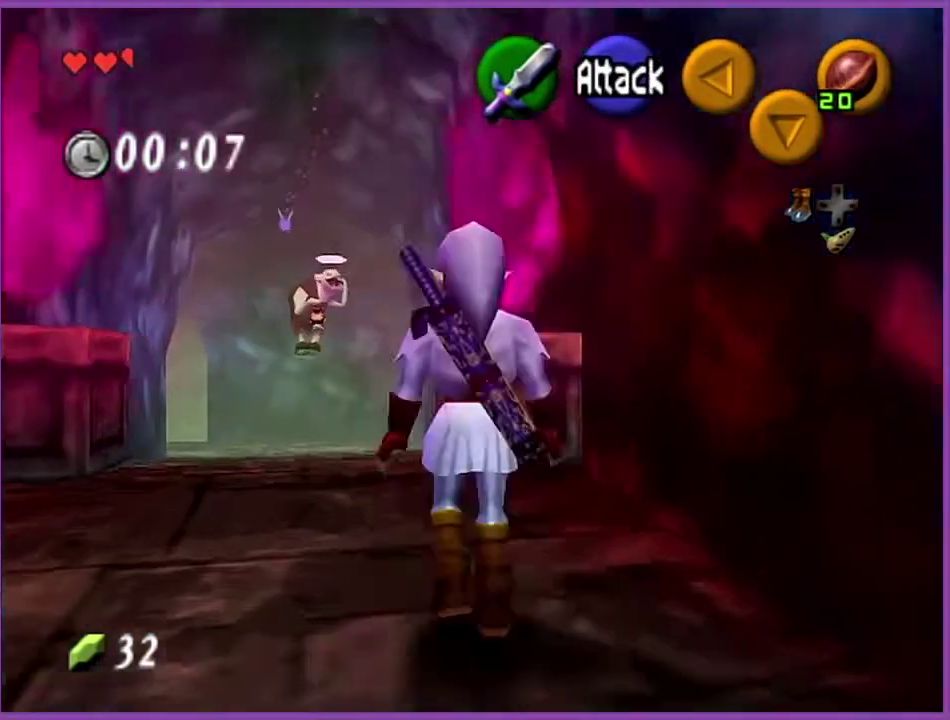
{"buttons": [], "left_stick": "up", "events": [[133, "A", "up"]]}
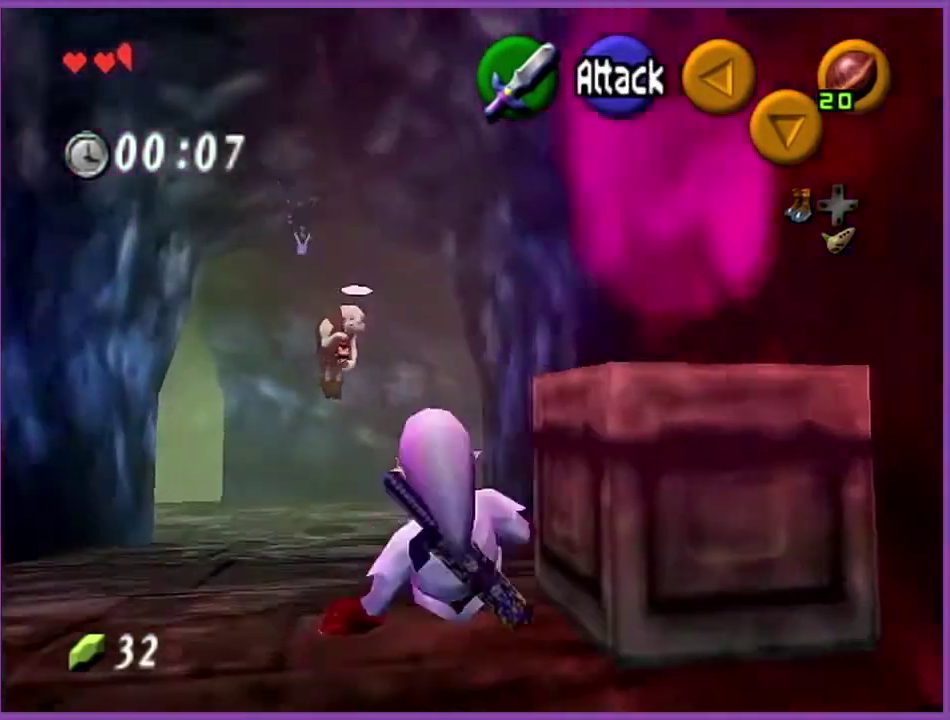
{"buttons": [], "left_stick": "up", "events": [[201, "A", "down"], [401, "A", "up"]]}
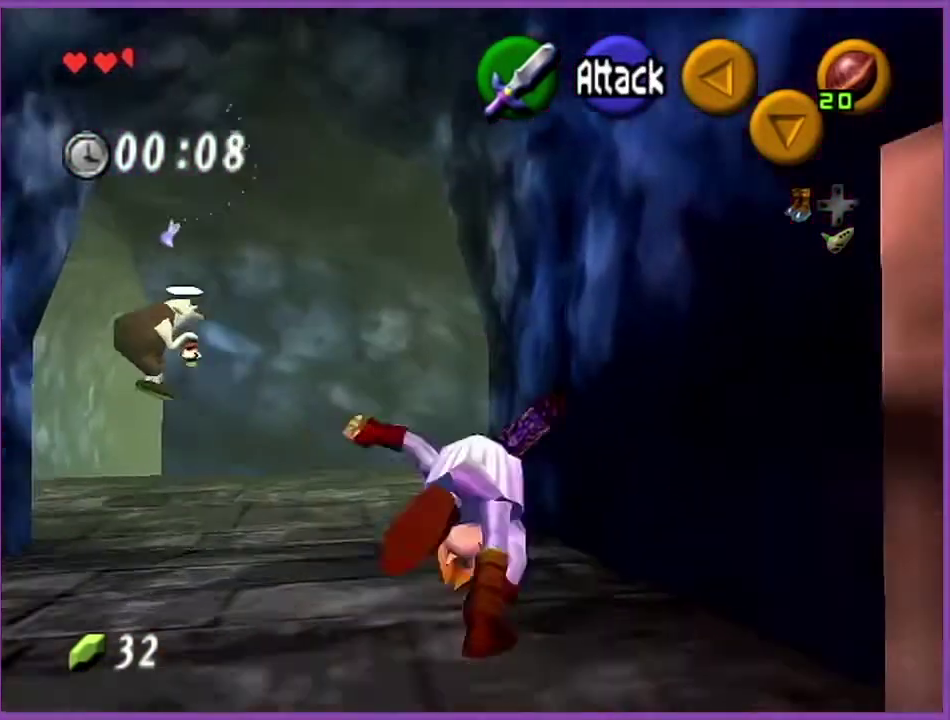
{"buttons": ["A"], "left_stick": "up", "events": [[434, "A", "down"]]}
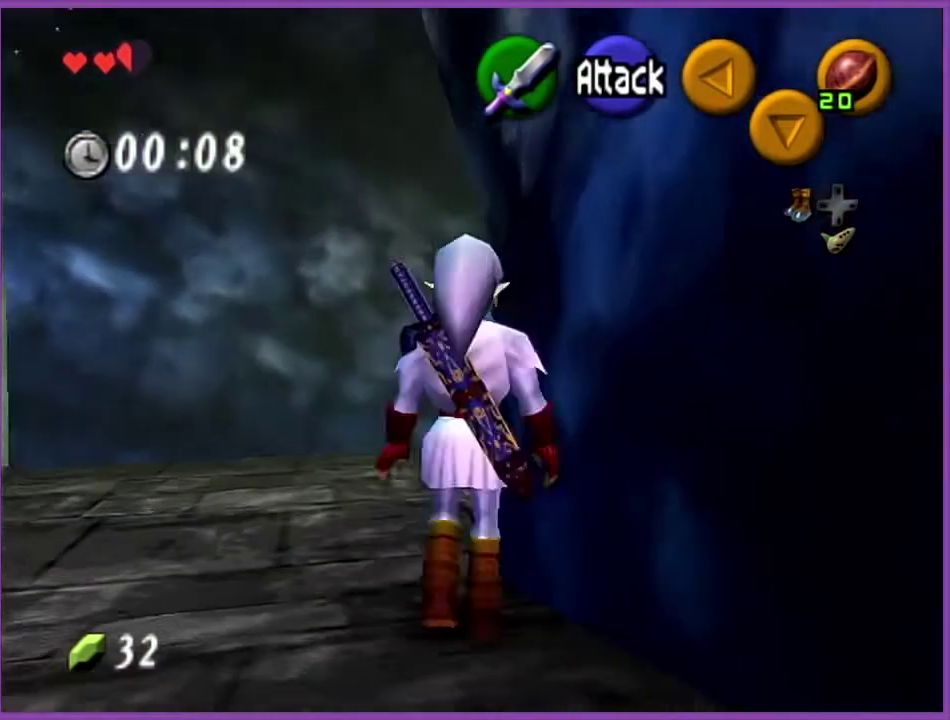
{"buttons": [], "left_stick": "up-right", "events": [[134, "A", "up"], [367, "left_stick", "up-right"]]}
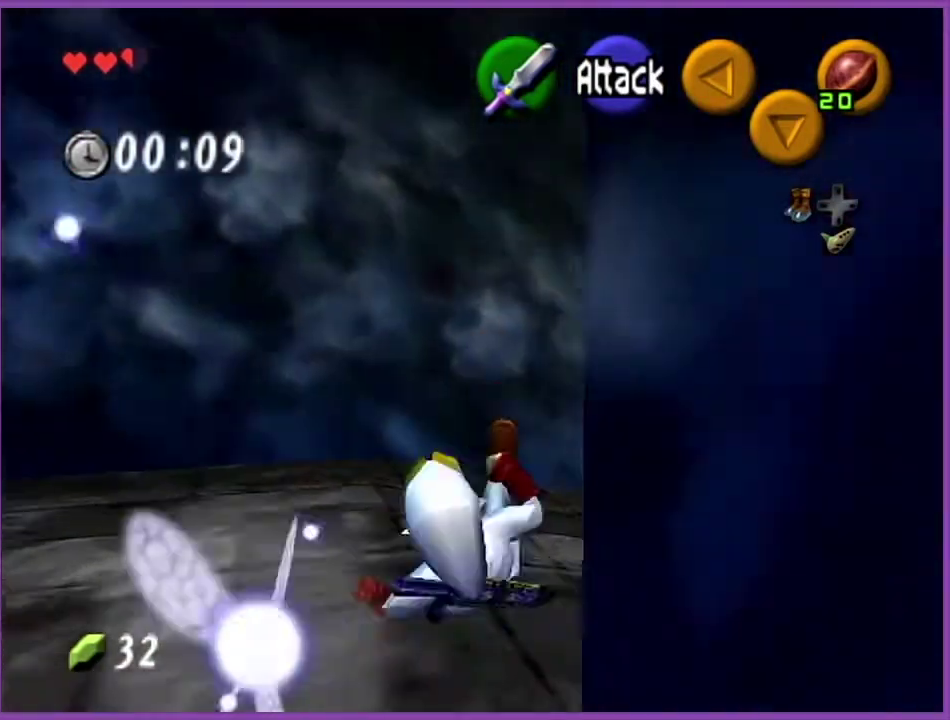
{"buttons": ["A"], "left_stick": "up-right", "events": [[300, "A", "down"]]}
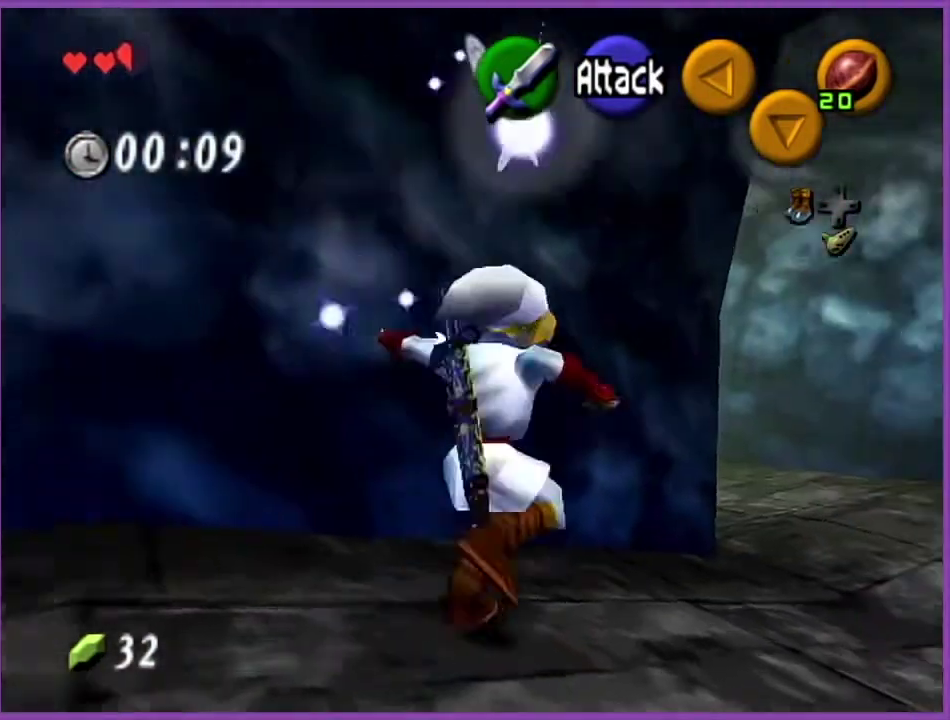
{"buttons": [], "left_stick": "up-left", "events": [[34, "A", "up"], [334, "left_stick", "up"], [401, "left_stick", "up-left"]]}
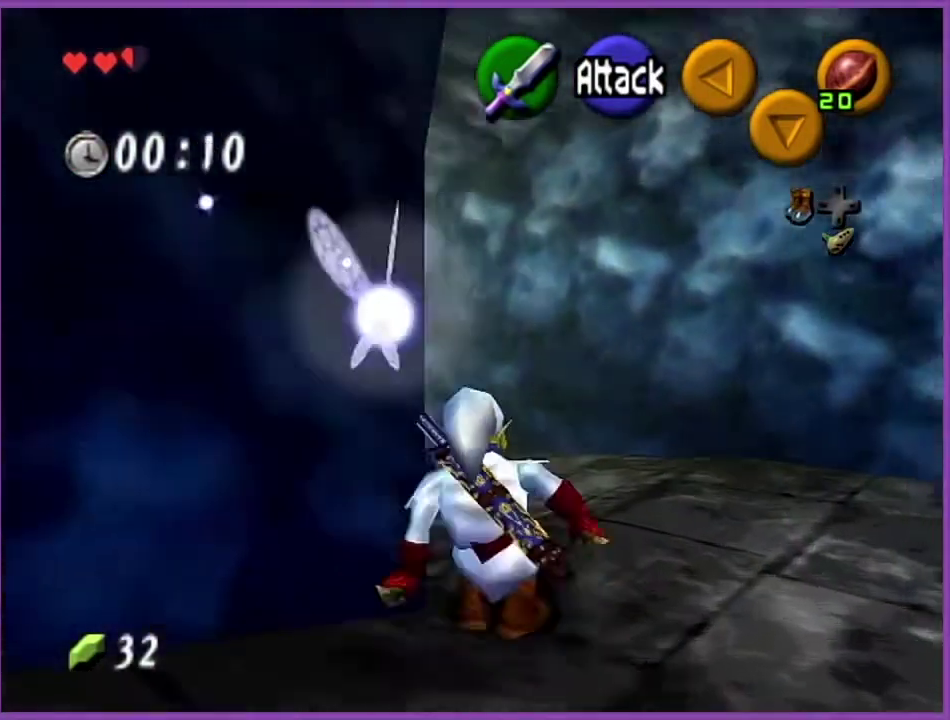
{"buttons": [], "left_stick": "up", "events": [[133, "A", "down"], [167, "Z", "down"], [233, "left_stick", "up"], [267, "A", "up"], [300, "Z", "up"]]}
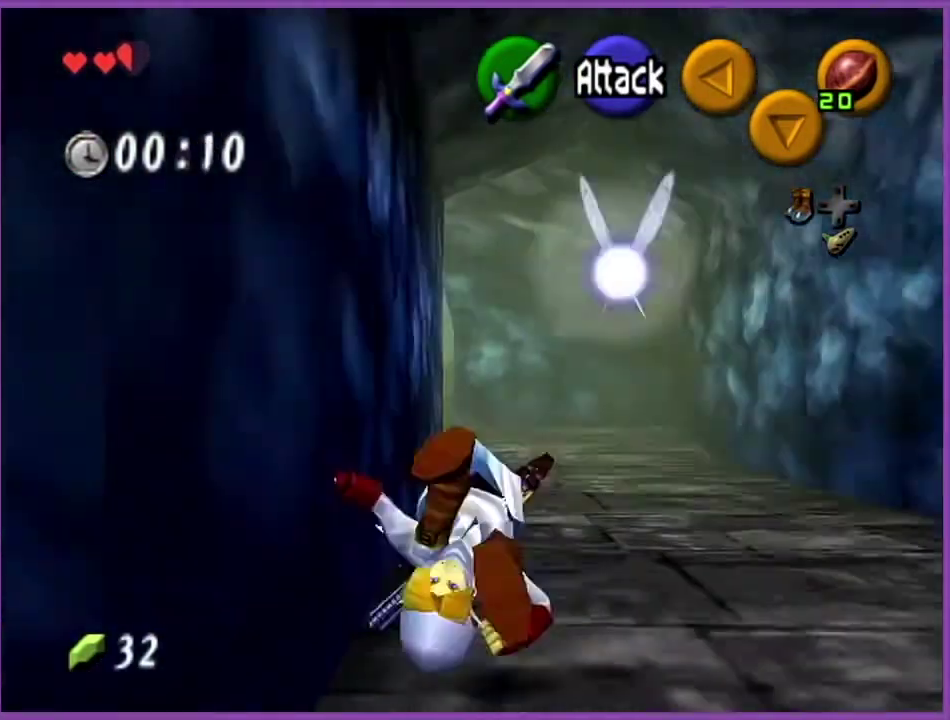
{"buttons": ["A"], "left_stick": "up", "events": [[367, "A", "down"]]}
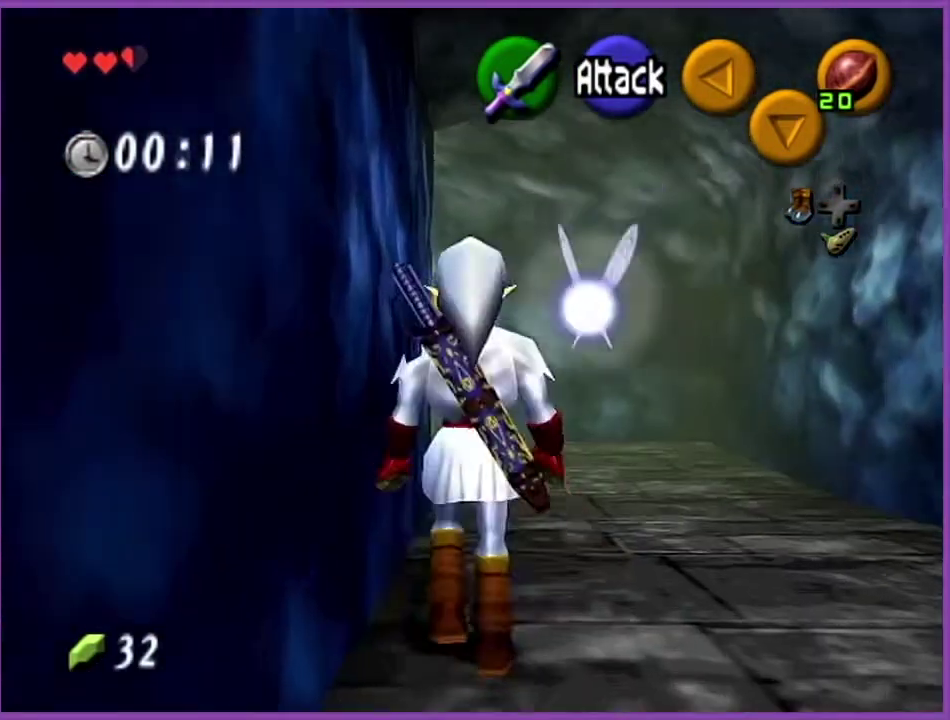
{"buttons": [], "left_stick": "up", "events": [[67, "A", "up"]]}
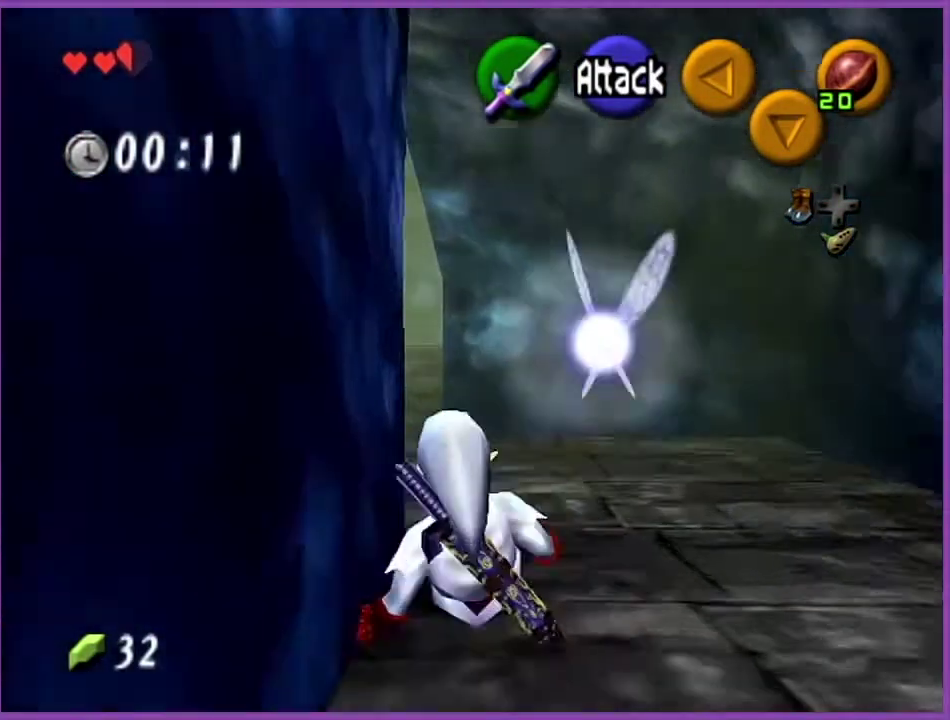
{"buttons": [], "left_stick": "up", "events": [[201, "A", "down"], [367, "A", "up"]]}
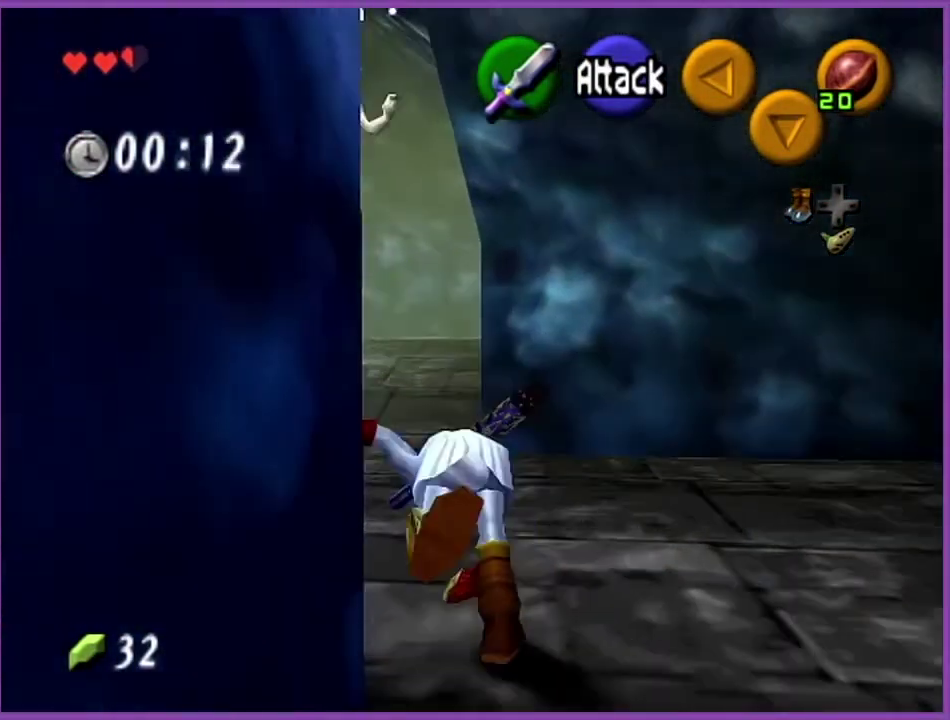
{"buttons": ["A"], "left_stick": "up", "events": [[467, "A", "down"]]}
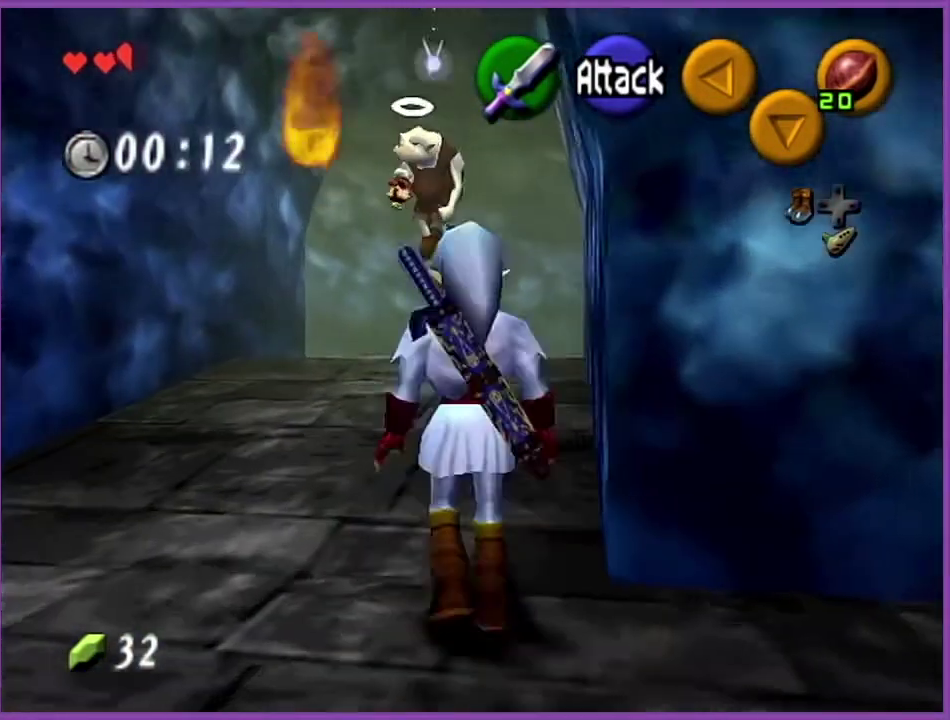
{"buttons": [], "left_stick": "up", "events": [[134, "A", "up"]]}
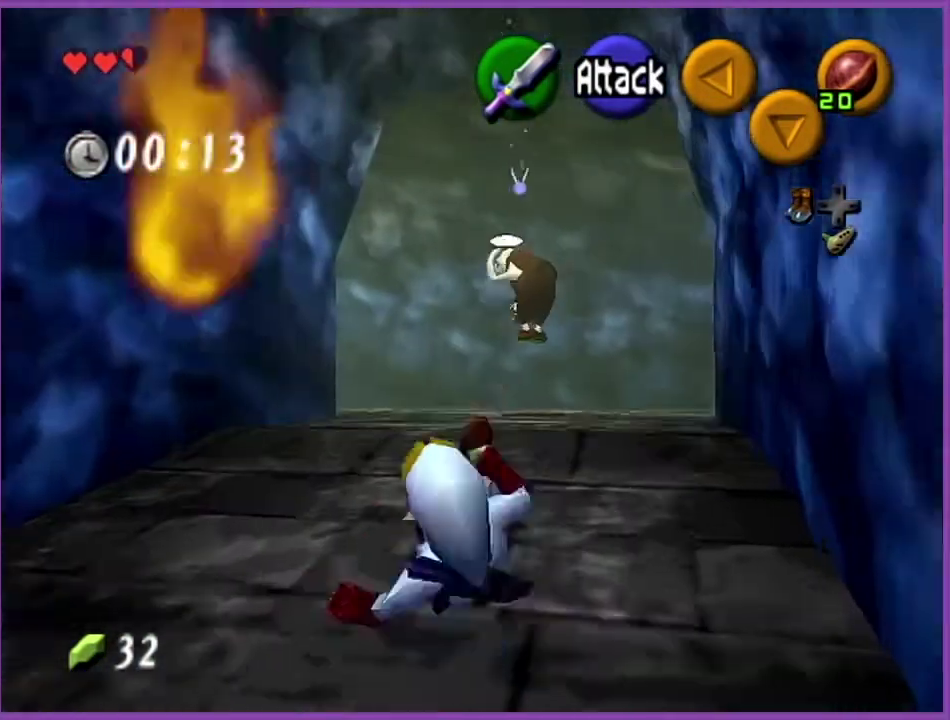
{"buttons": [], "left_stick": "up", "events": [[333, "A", "down"], [467, "A", "up"]]}
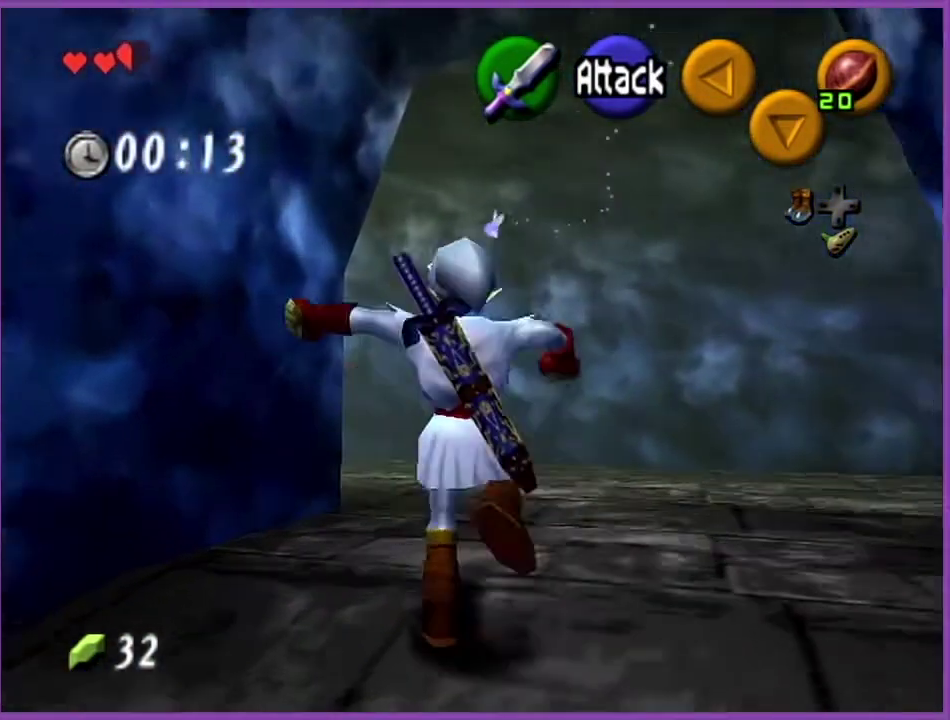
{"buttons": [], "left_stick": "up-left", "events": [[267, "left_stick", "up-left"]]}
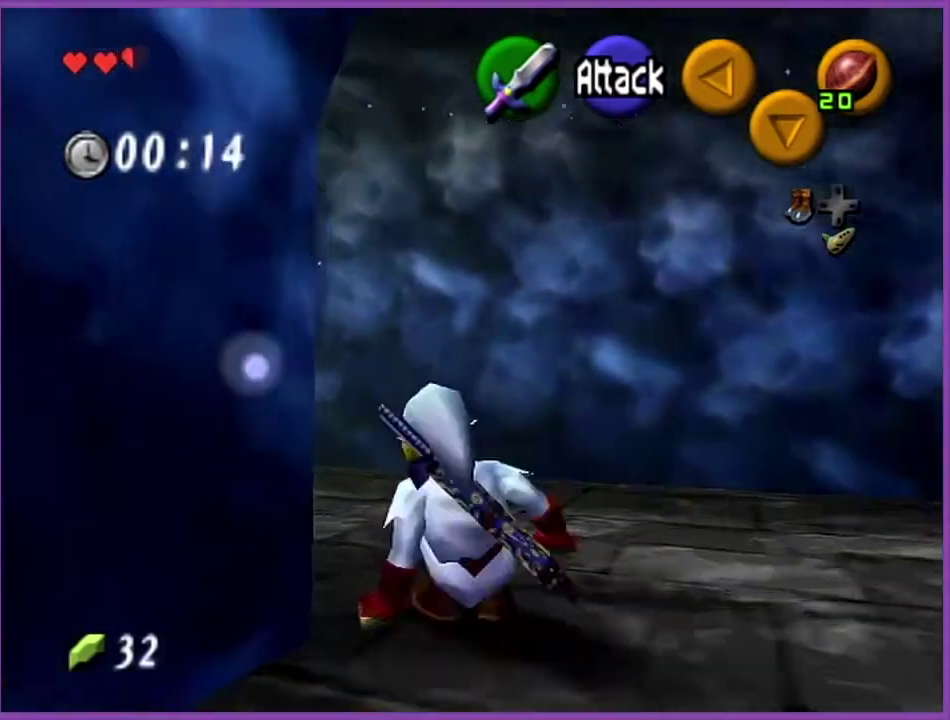
{"buttons": [], "left_stick": "up", "events": [[133, "A", "down"], [200, "Z", "down"], [233, "left_stick", "up"], [300, "A", "up"], [367, "Z", "up"]]}
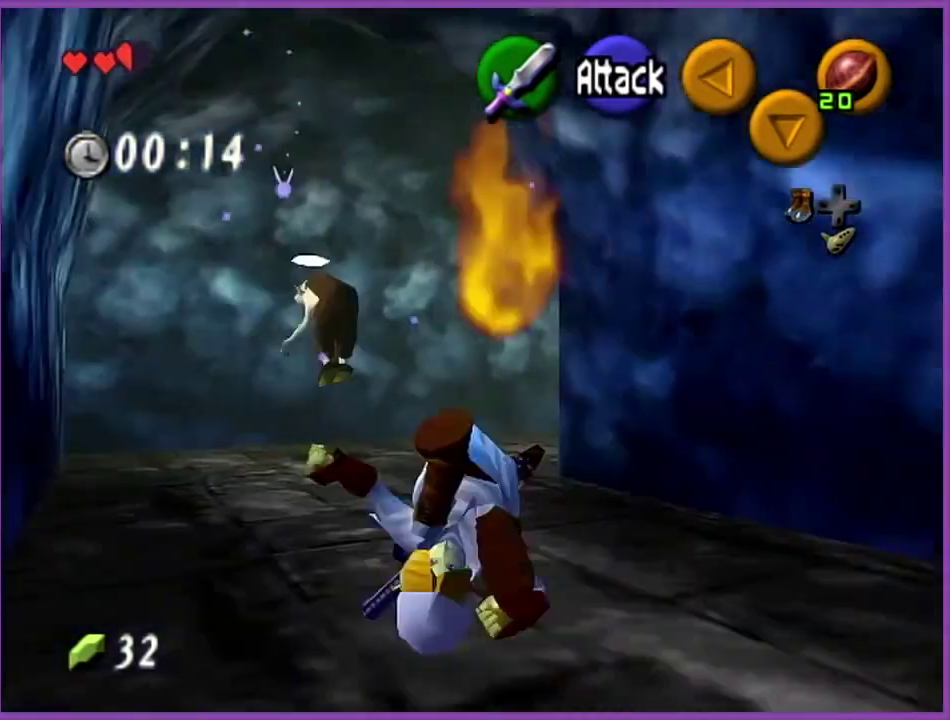
{"buttons": [], "left_stick": "up", "events": []}
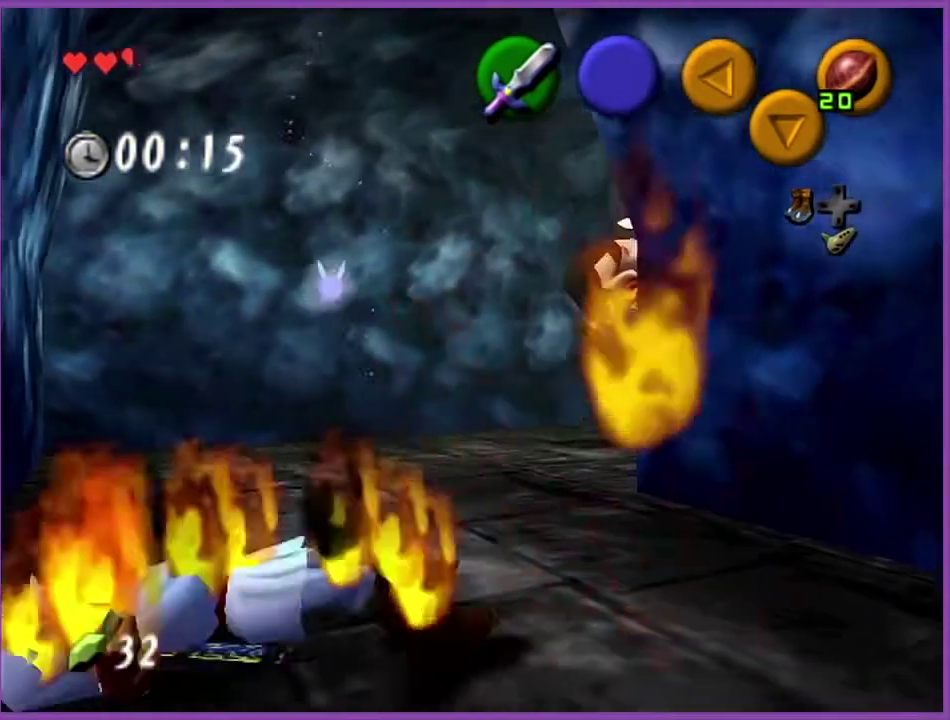
{"buttons": [], "left_stick": "up", "events": []}
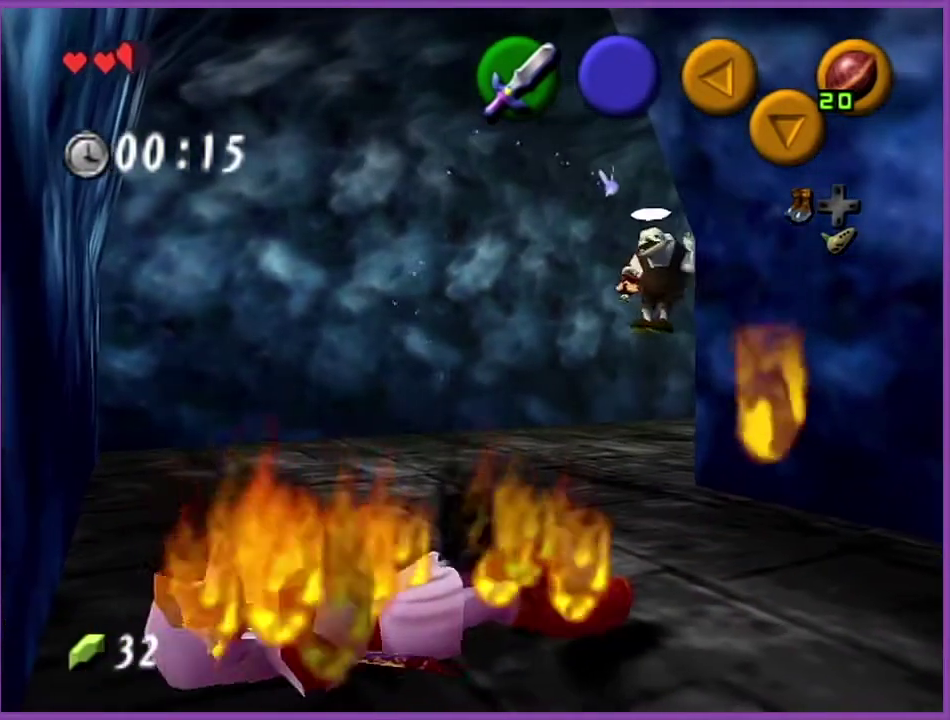
{"buttons": [], "left_stick": "up", "events": []}
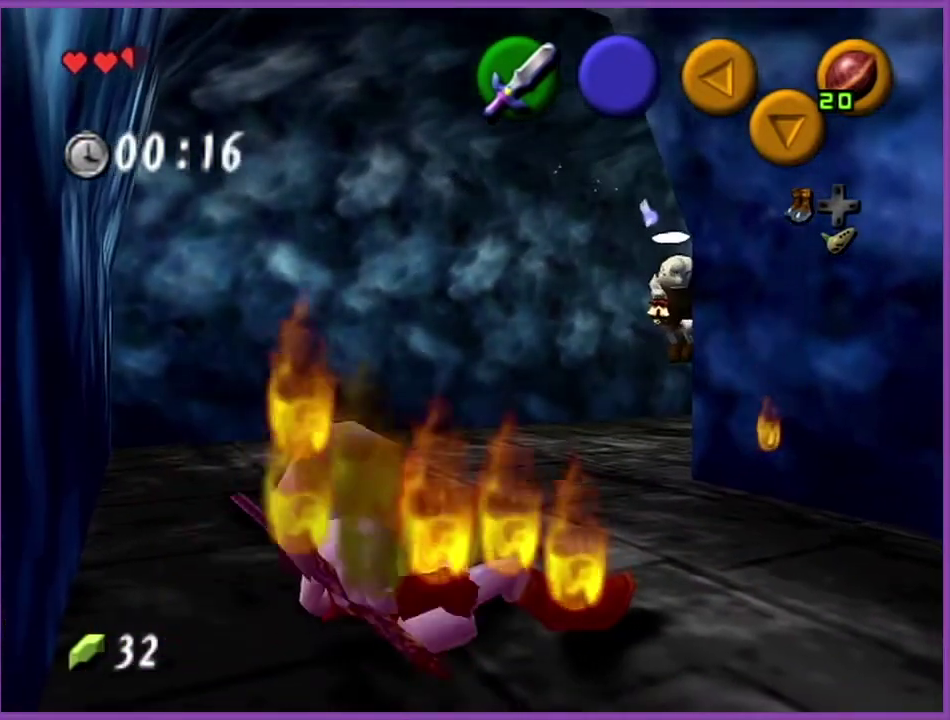
{"buttons": ["A"], "left_stick": "up", "events": [[467, "A", "down"]]}
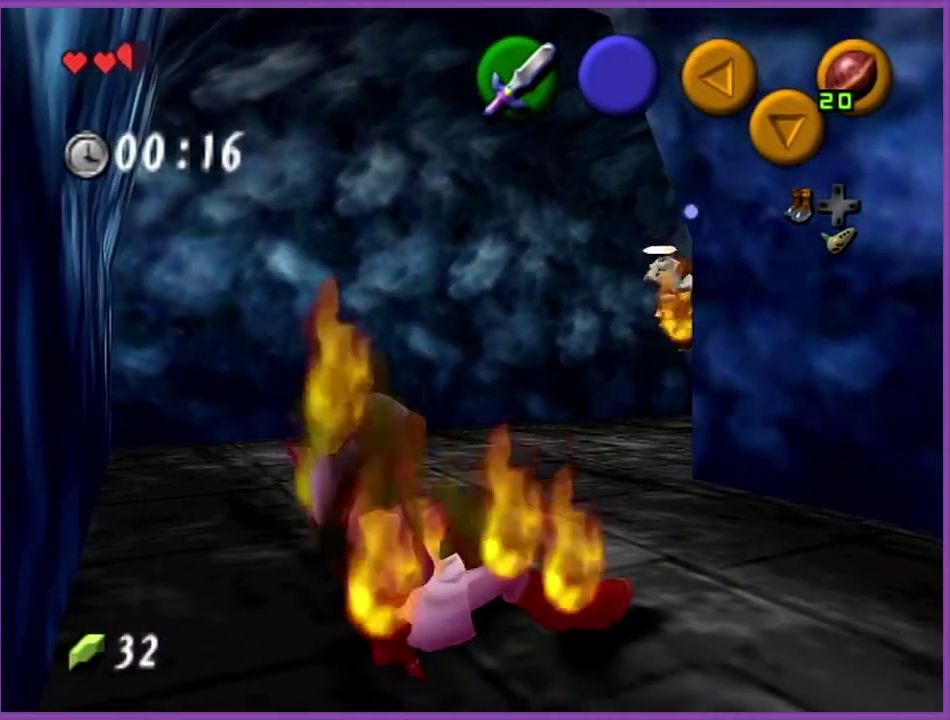
{"buttons": [], "left_stick": "up", "events": [[167, "A", "up"]]}
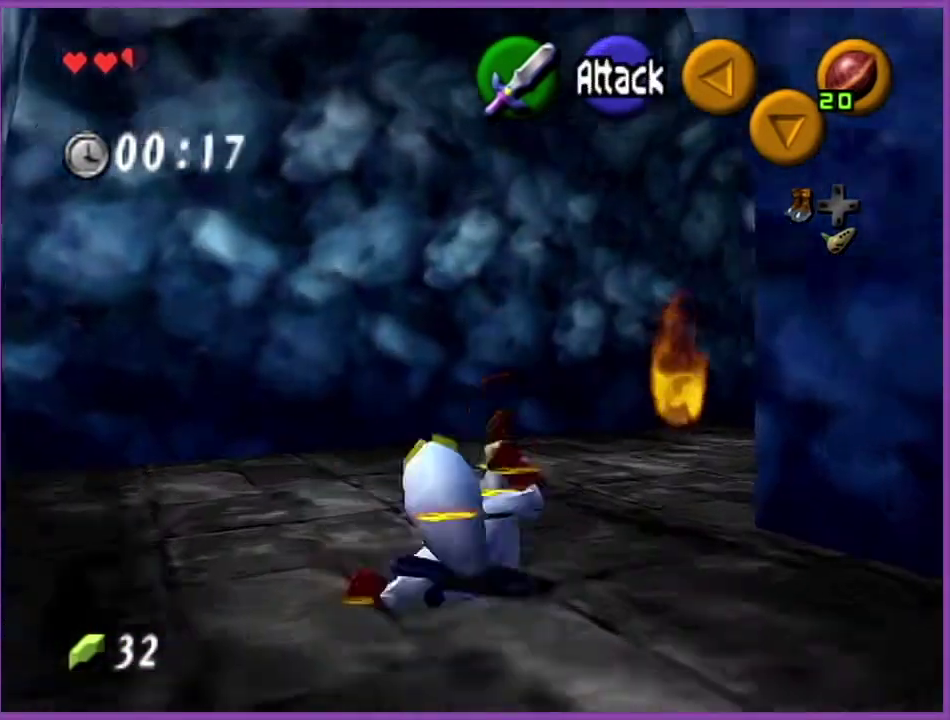
{"buttons": [], "left_stick": "up", "events": [[33, "left_stick", "up-right"], [267, "A", "down"], [300, "Z", "down"], [400, "A", "up"], [434, "Z", "up"], [467, "left_stick", "up"]]}
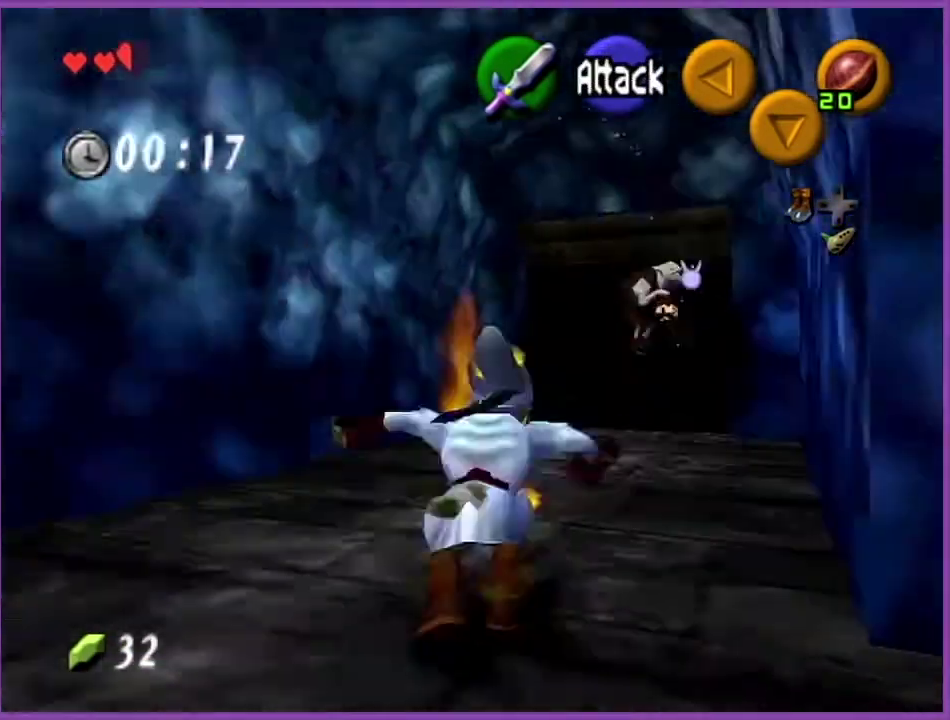
{"buttons": [], "left_stick": "up-right", "events": [[301, "left_stick", "up-right"]]}